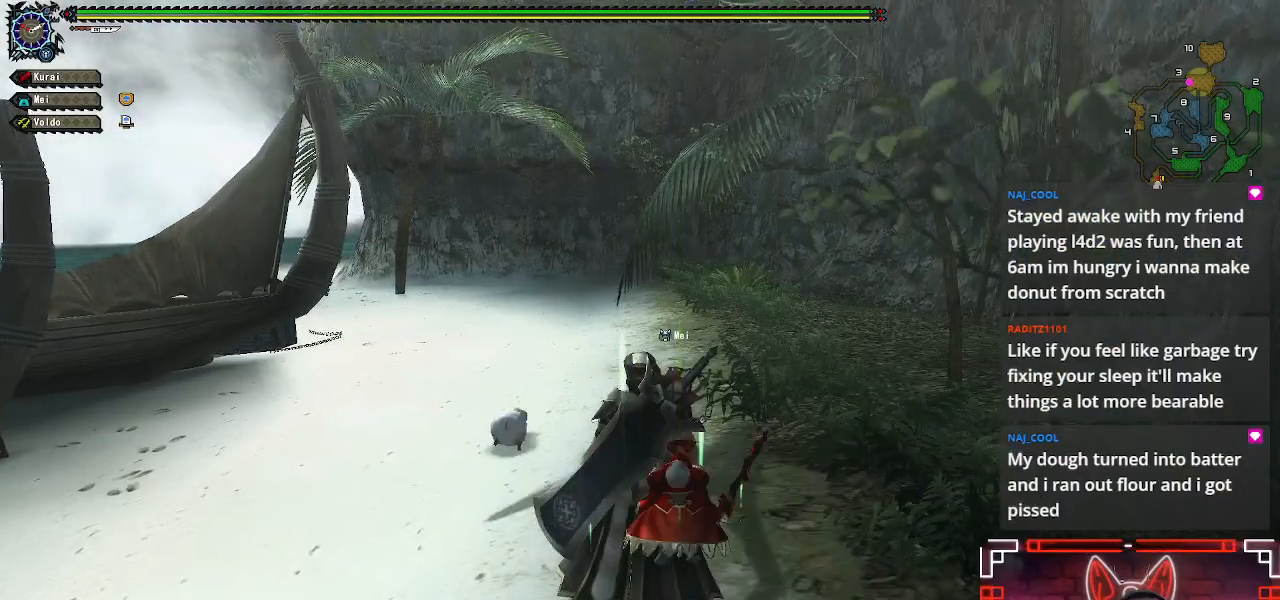
Gameplay with a controller (Xbox layout); each line is a JSON object with the inputs held at the frame after it (dt_ms = milliseconds from this image to that frame). "events" lists button and stick changes between this image and that frame as [ms after this image, input, new state], when the widget could be followed in between.
{"dt_ms": 1000, "buttons": ["R1"], "left_stick": "down-right", "right_stick": "right"}
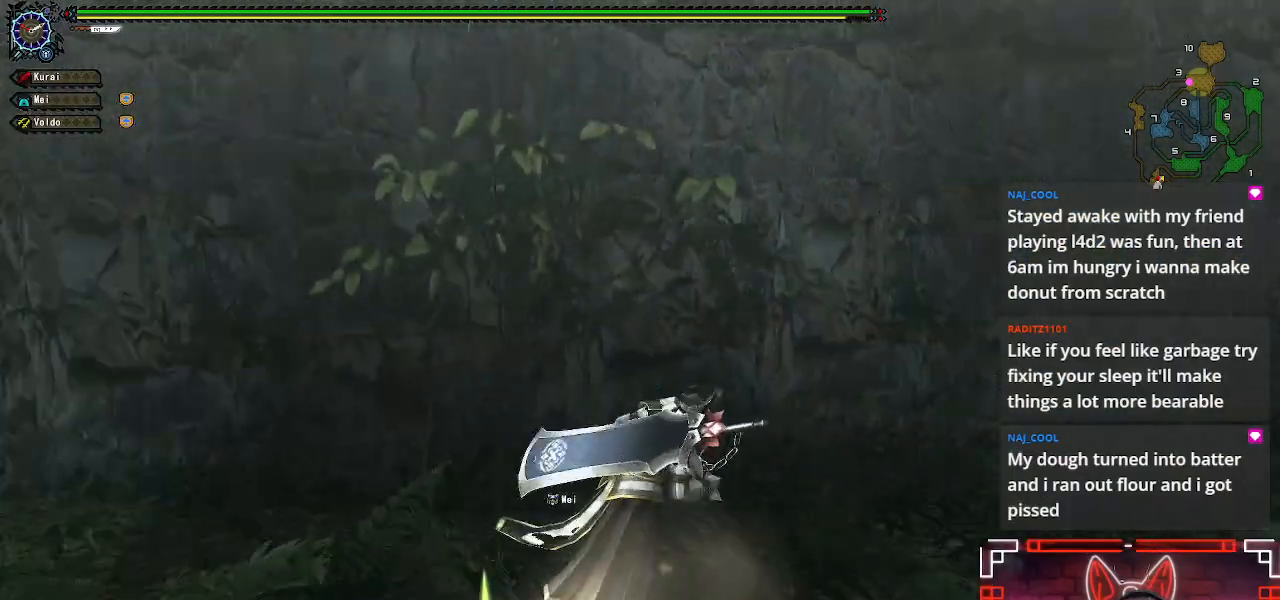
{"dt_ms": 500, "buttons": ["R1"], "left_stick": "down", "right_stick": "left", "events": [[67, "right_stick", "center"], [283, "left_stick", "down"], [317, "right_stick", "left"]]}
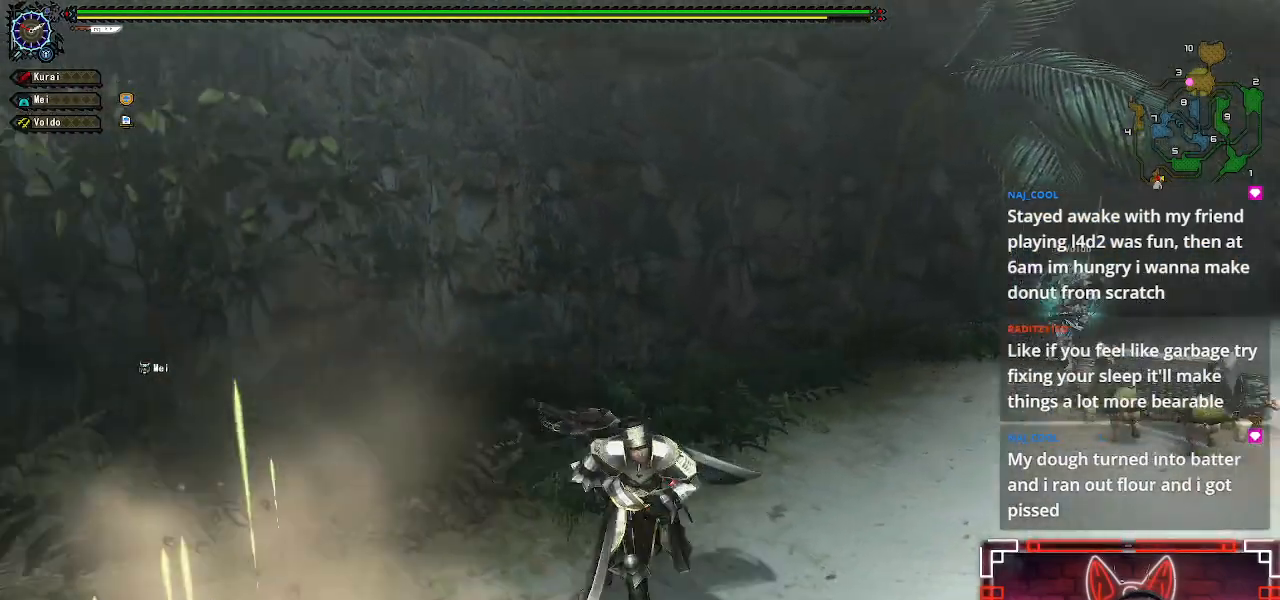
{"dt_ms": 500, "buttons": ["R1"], "left_stick": "left", "right_stick": "left", "events": [[133, "left_stick", "down-left"], [133, "right_stick", "center"], [233, "left_stick", "left"], [283, "right_stick", "left"]]}
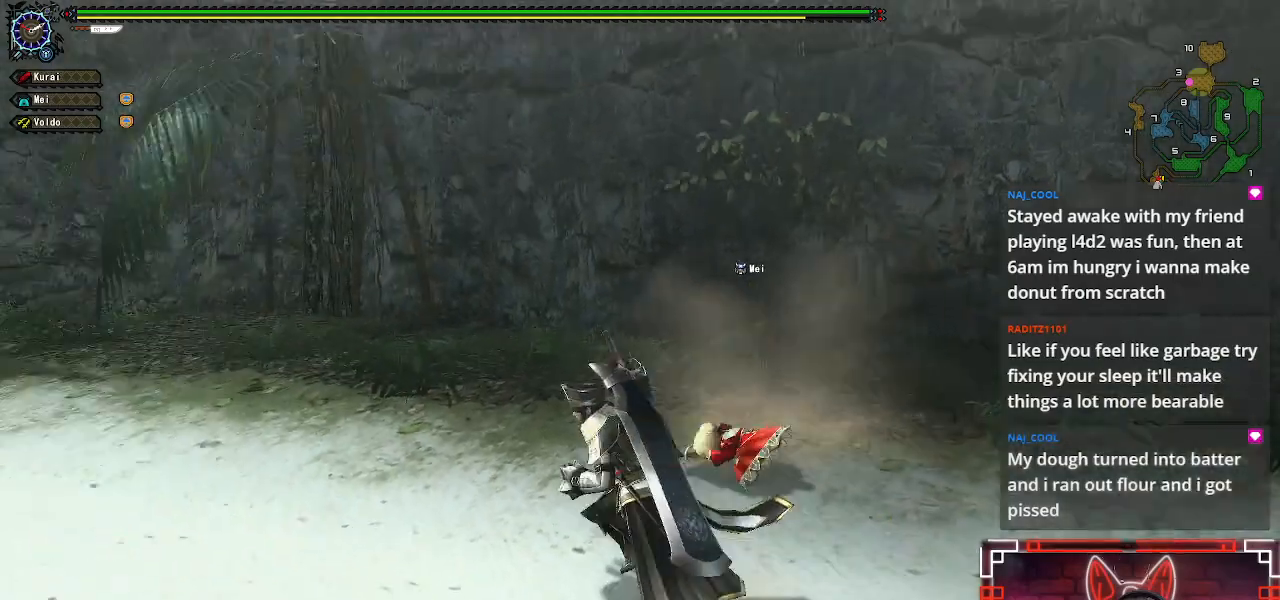
{"dt_ms": 500, "buttons": ["R1"], "left_stick": "up-left", "right_stick": "center", "events": [[233, "left_stick", "up-left"], [233, "right_stick", "center"]]}
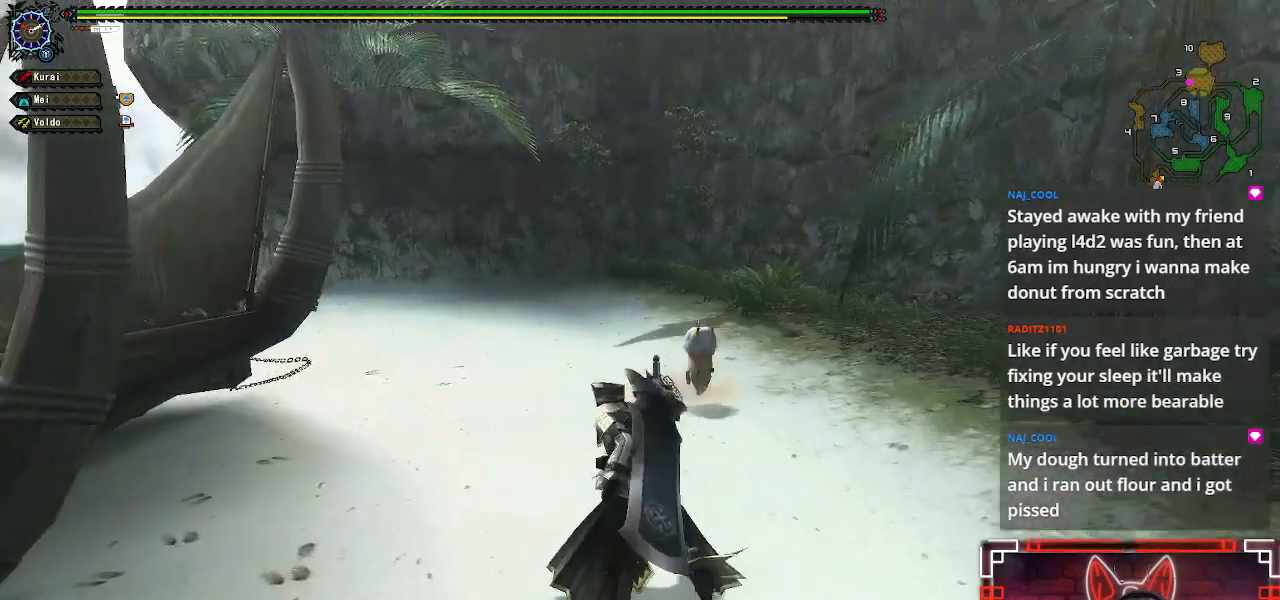
{"dt_ms": 500, "buttons": ["R1"], "left_stick": "up-left", "right_stick": "center", "events": []}
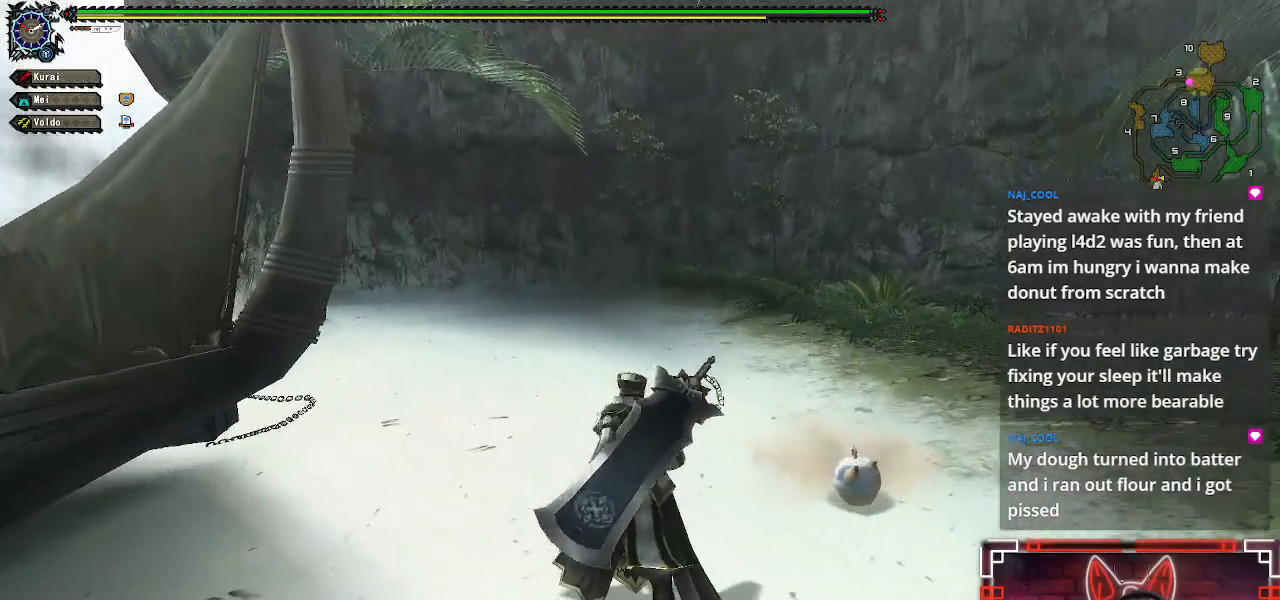
{"dt_ms": 500, "buttons": ["R1"], "left_stick": "up-left", "right_stick": "center", "events": [[200, "right_stick", "left"], [367, "right_stick", "center"]]}
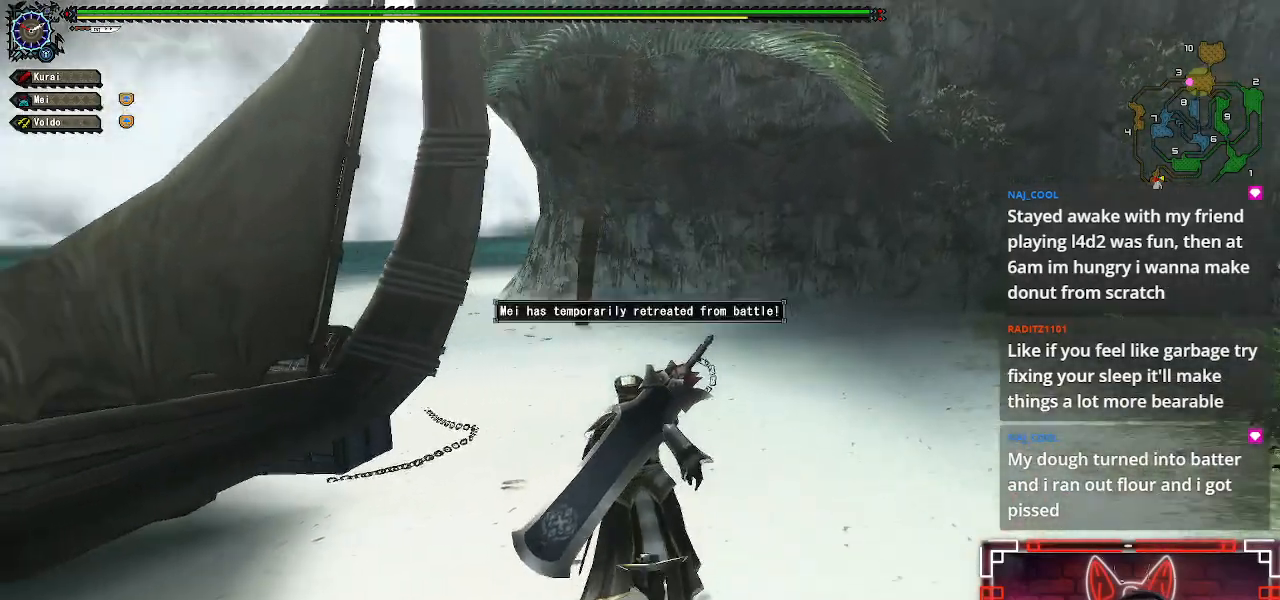
{"dt_ms": 500, "buttons": ["R1"], "left_stick": "up-left", "right_stick": "center", "events": []}
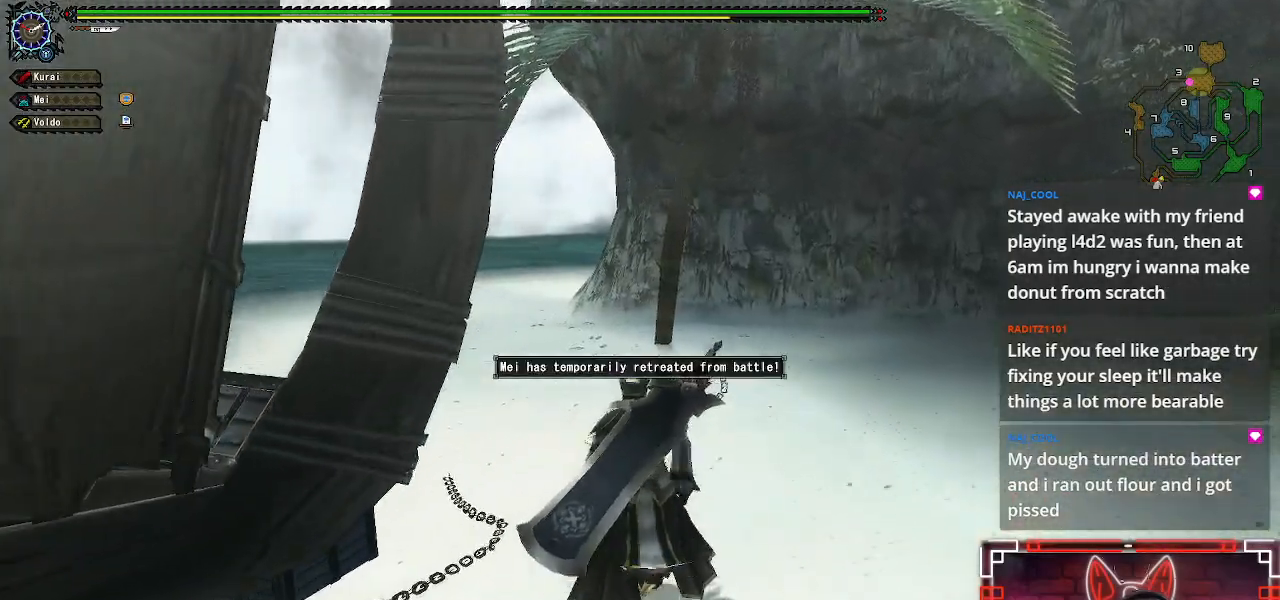
{"dt_ms": 500, "buttons": ["R1"], "left_stick": "up-left", "right_stick": "center", "events": []}
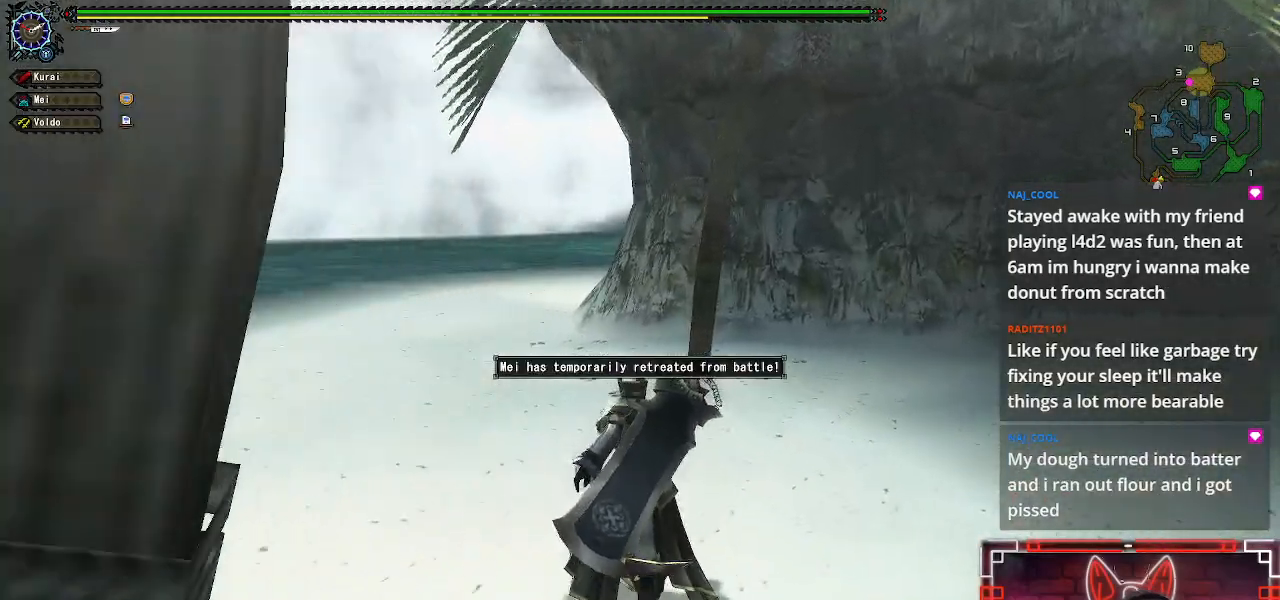
{"dt_ms": 500, "buttons": ["R1"], "left_stick": "up-left", "right_stick": "center", "events": []}
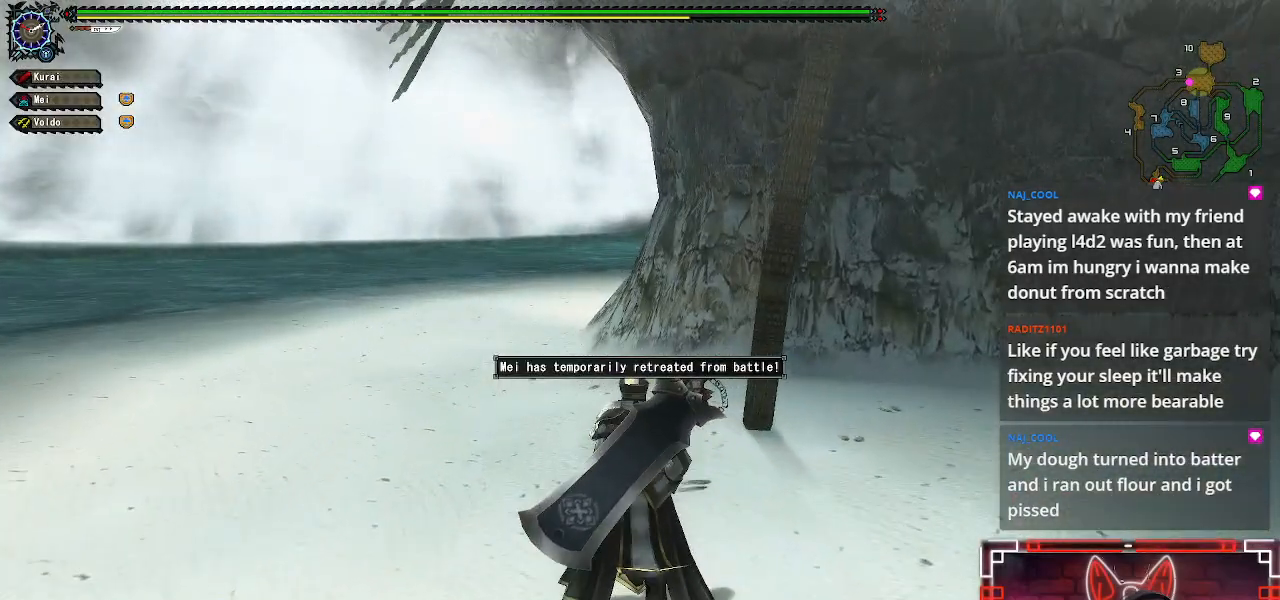
{"dt_ms": 500, "buttons": ["R1"], "left_stick": "up-left", "right_stick": "center", "events": []}
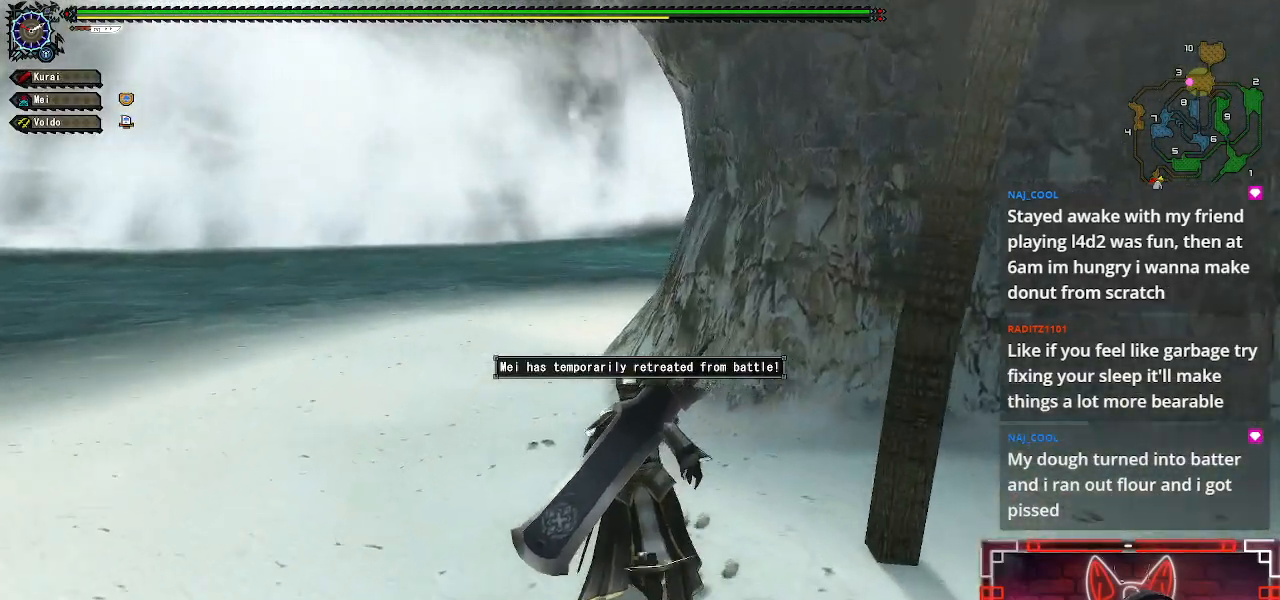
{"dt_ms": 500, "buttons": ["R1"], "left_stick": "up-left", "right_stick": "right", "events": [[417, "right_stick", "right"]]}
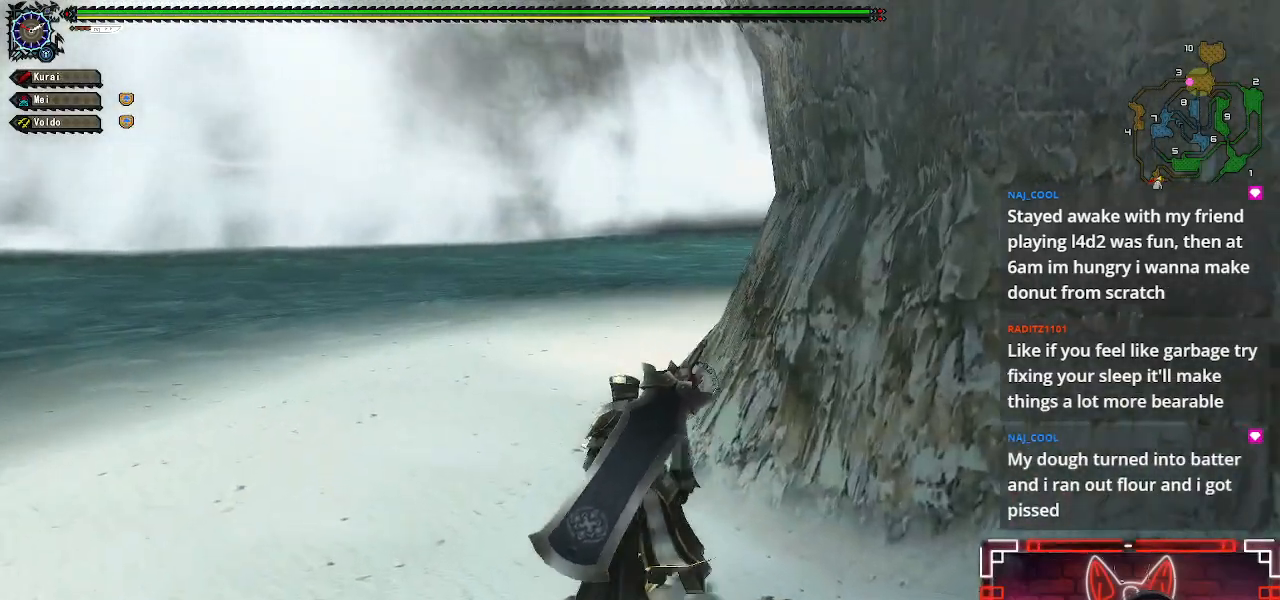
{"dt_ms": 500, "buttons": ["R1"], "left_stick": "up-left", "right_stick": "center", "events": [[350, "right_stick", "center"]]}
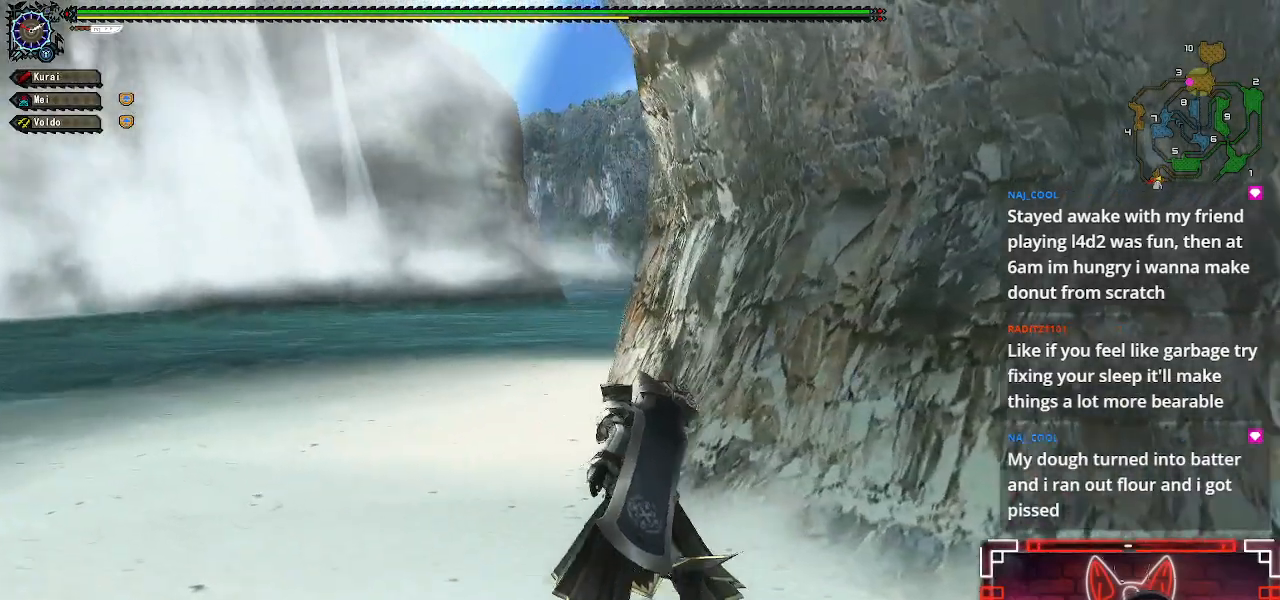
{"dt_ms": 500, "buttons": ["R1"], "left_stick": "up-left", "right_stick": "center", "events": []}
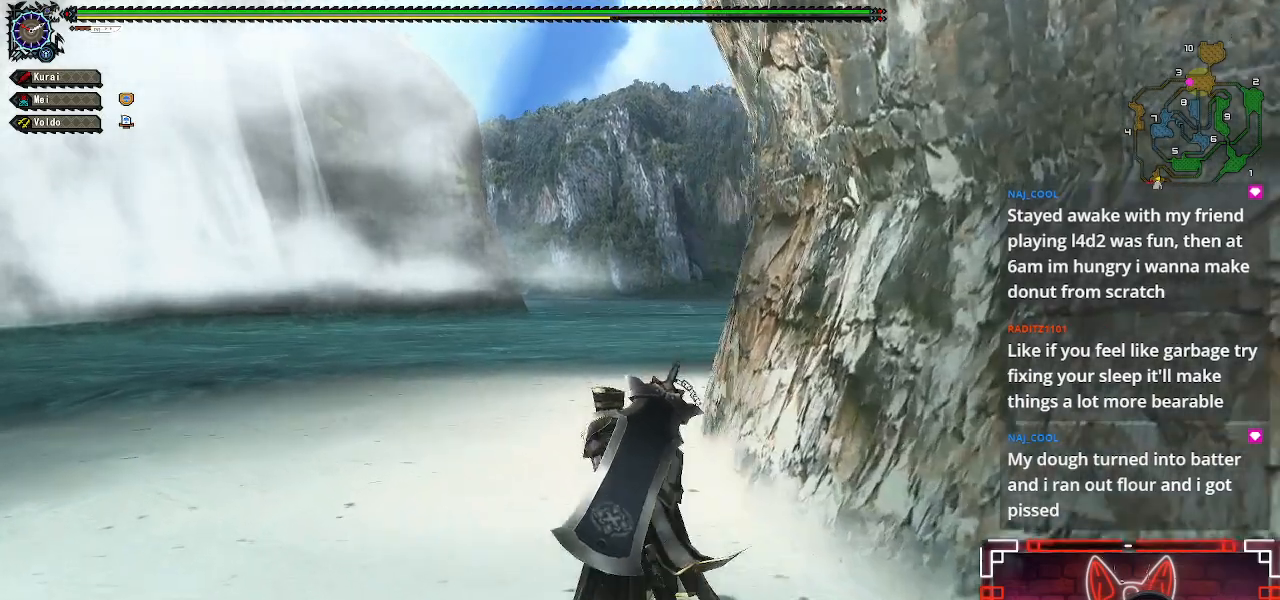
{"dt_ms": 500, "buttons": ["R1"], "left_stick": "up-left", "right_stick": "center", "events": []}
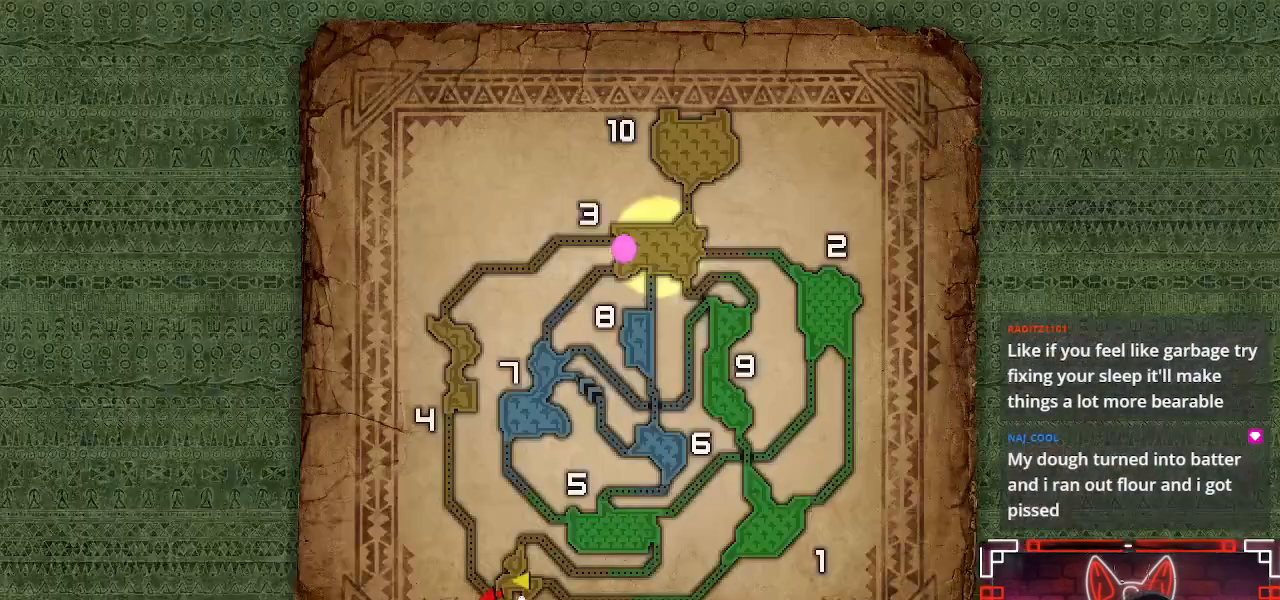
{"dt_ms": 500, "buttons": ["R1"], "left_stick": "up", "right_stick": "center", "events": [[33, "right_stick", "right"], [250, "right_stick", "center"], [400, "left_stick", "up"]]}
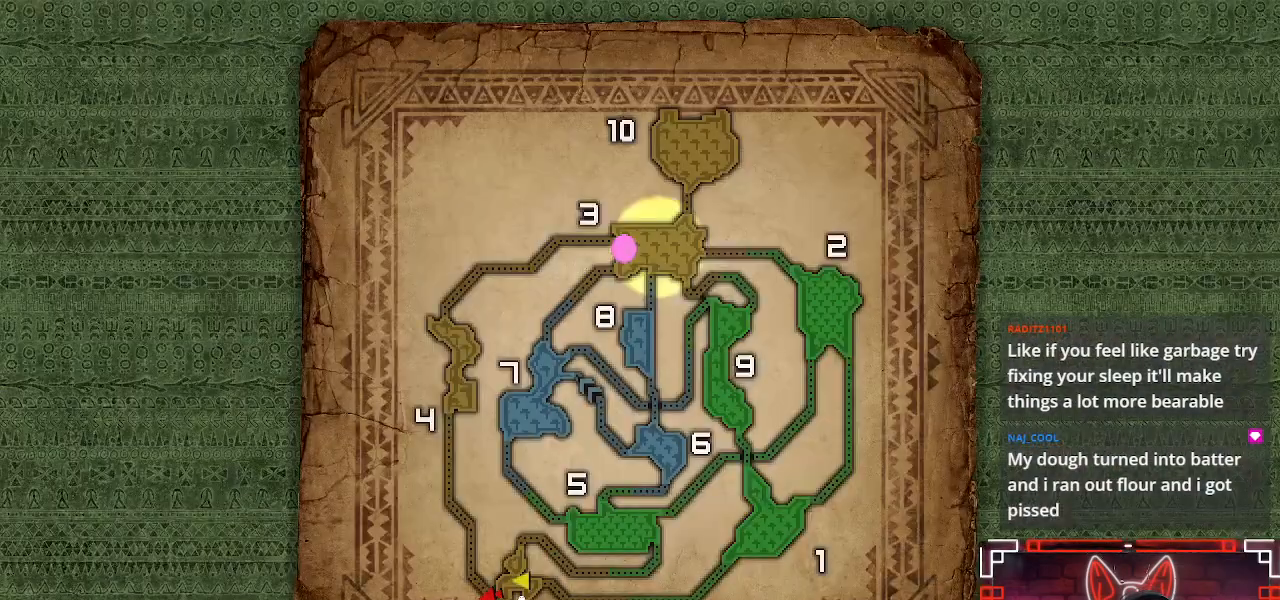
{"dt_ms": 500, "buttons": ["R1"], "left_stick": "up", "right_stick": "center", "events": [[83, "right_stick", "right"], [283, "right_stick", "center"]]}
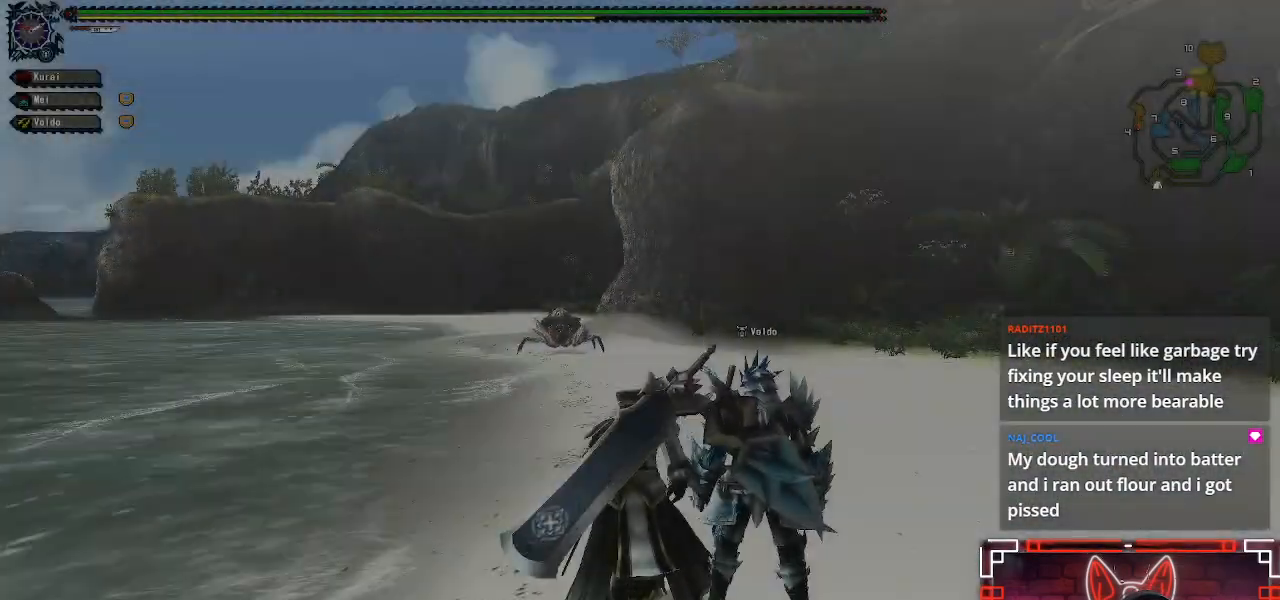
{"dt_ms": 500, "buttons": ["R1"], "left_stick": "up", "right_stick": "center", "events": []}
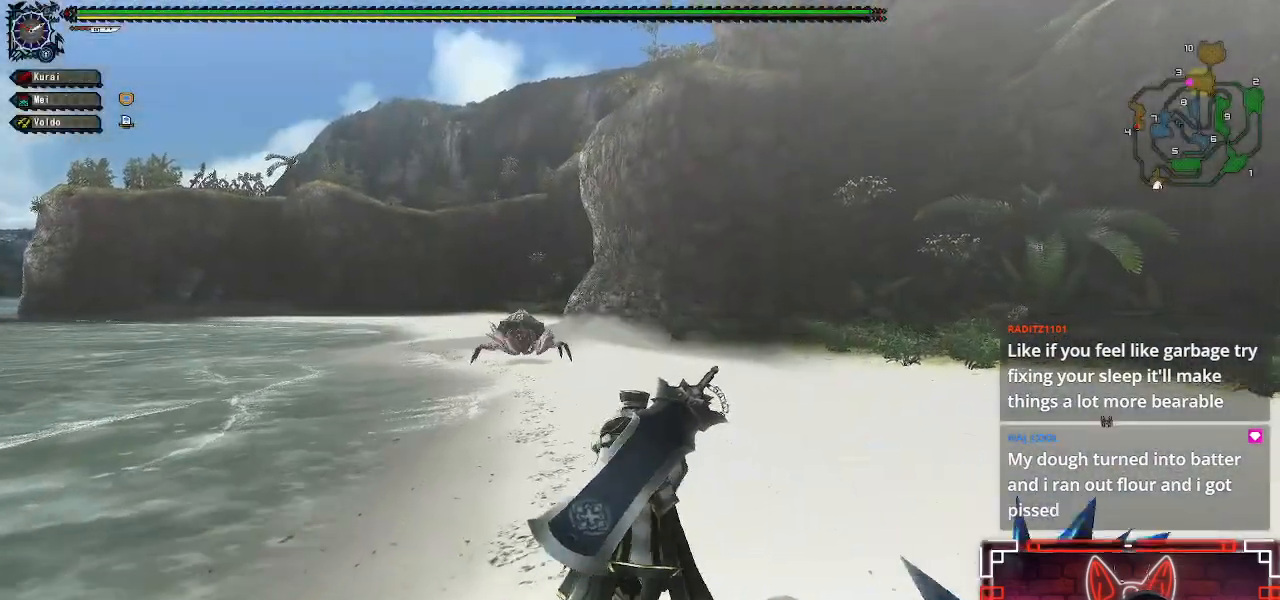
{"dt_ms": 500, "buttons": ["R1"], "left_stick": "up", "right_stick": "center", "events": []}
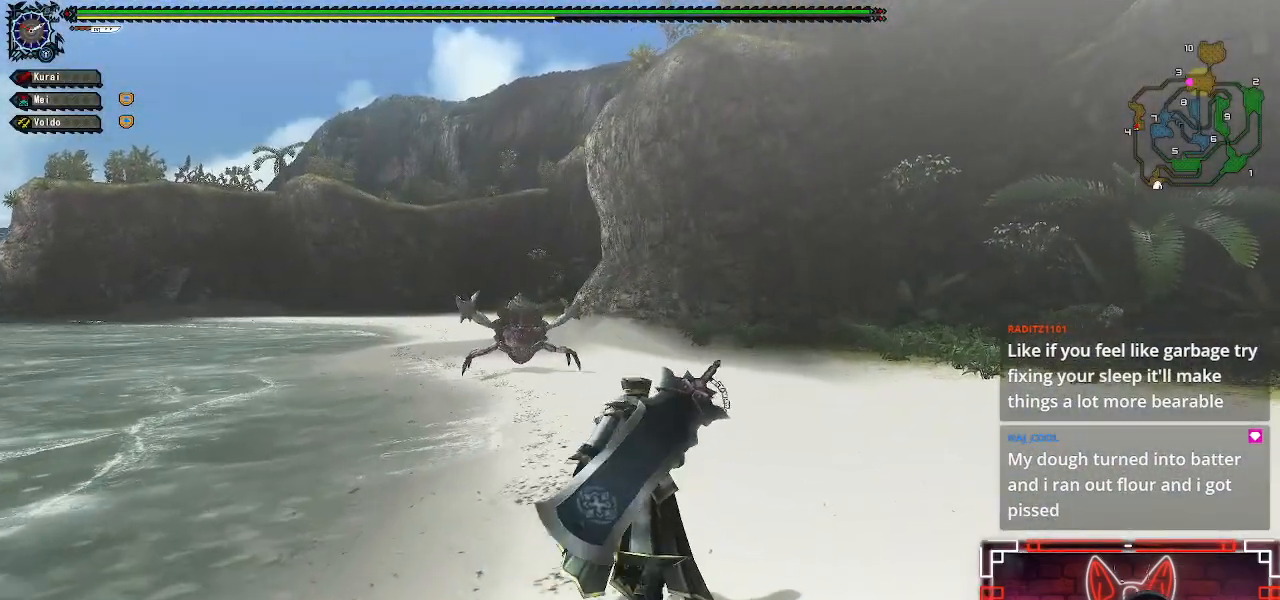
{"dt_ms": 500, "buttons": ["R1"], "left_stick": "up", "right_stick": "center"}
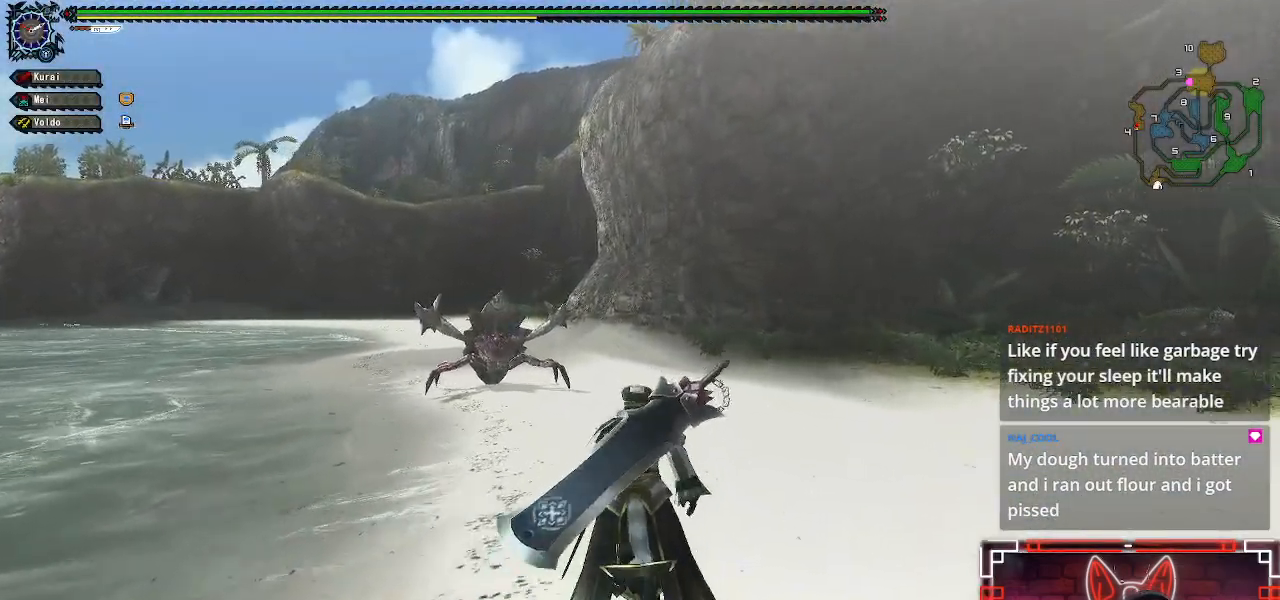
{"dt_ms": 500, "buttons": ["R1"], "left_stick": "up", "right_stick": "center", "events": []}
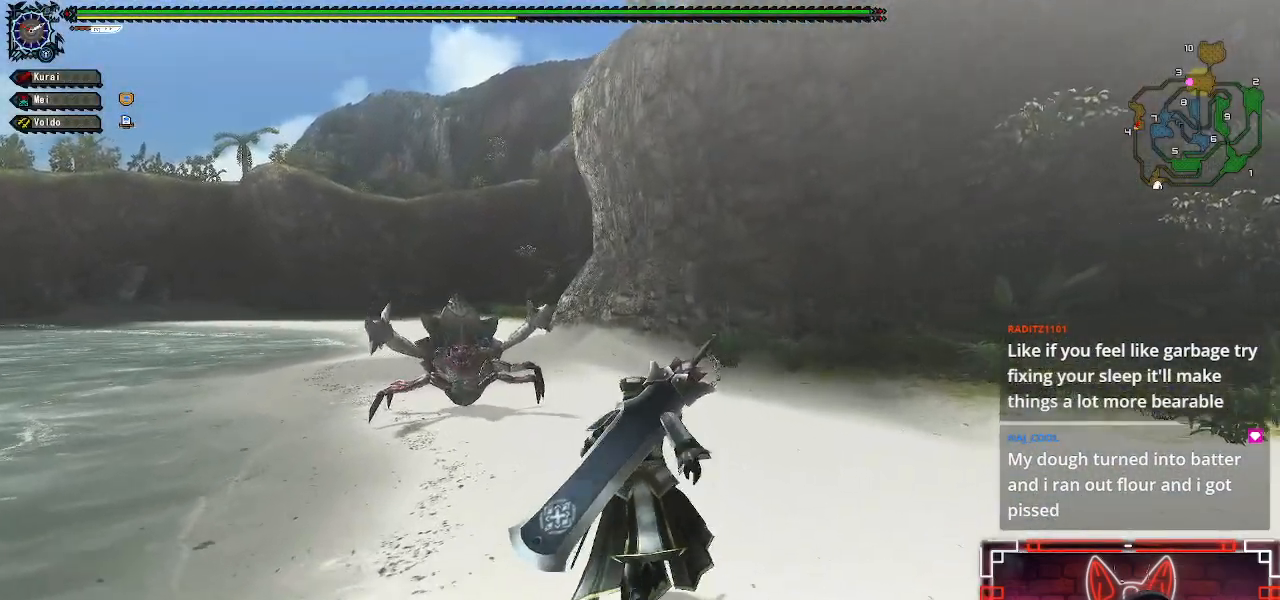
{"dt_ms": 500, "buttons": ["R1"], "left_stick": "up", "right_stick": "center", "events": []}
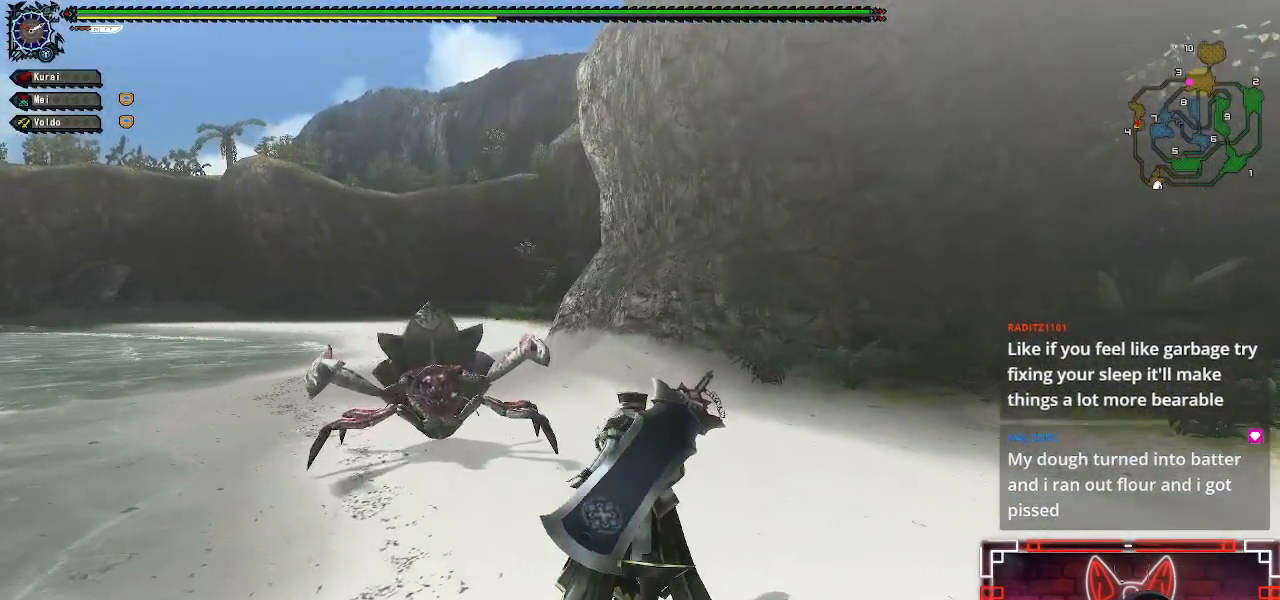
{"dt_ms": 500, "buttons": ["R1"], "left_stick": "up", "right_stick": "center", "events": []}
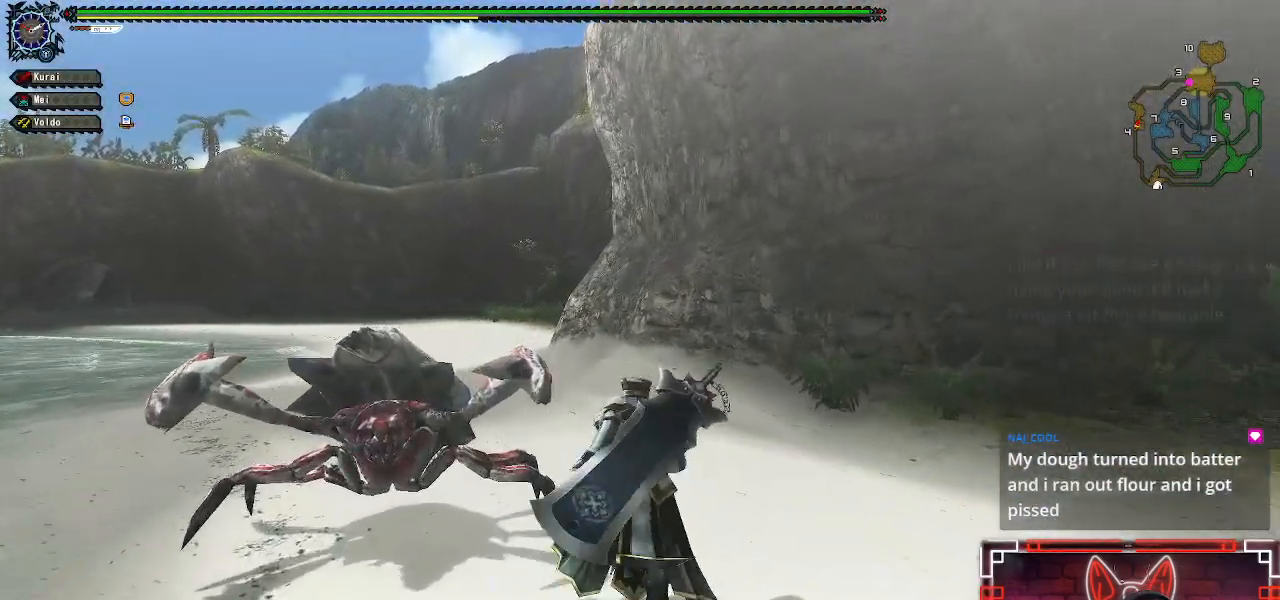
{"dt_ms": 500, "buttons": ["R1"], "left_stick": "up", "right_stick": "center", "events": []}
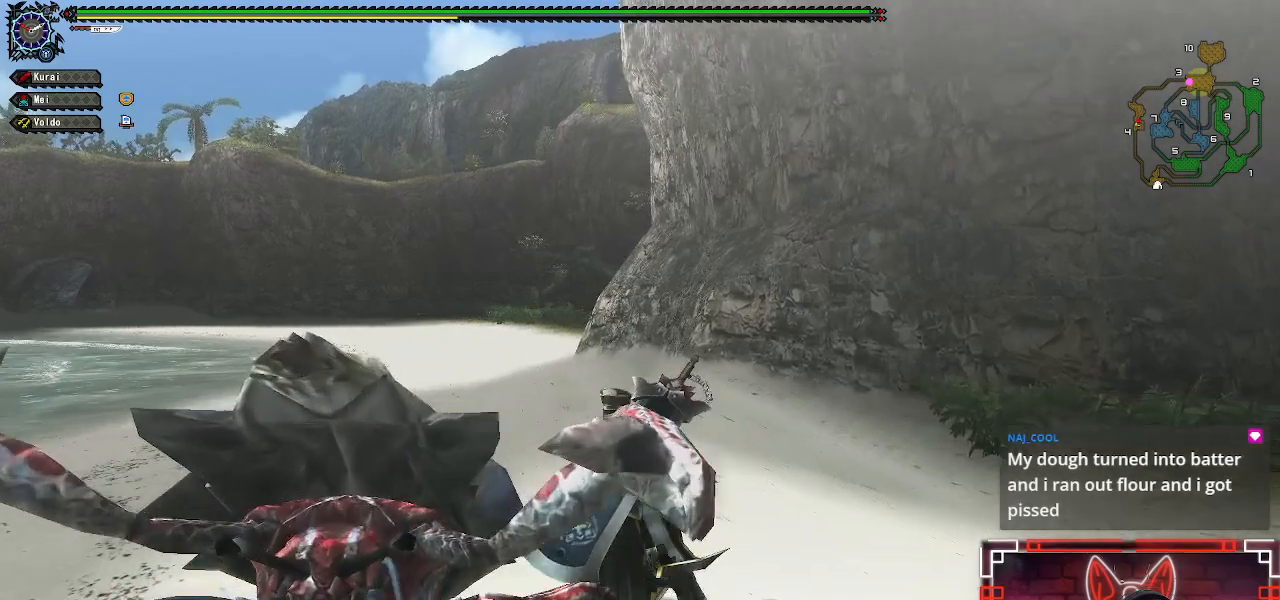
{"dt_ms": 500, "buttons": ["R1"], "left_stick": "up", "right_stick": "center", "events": []}
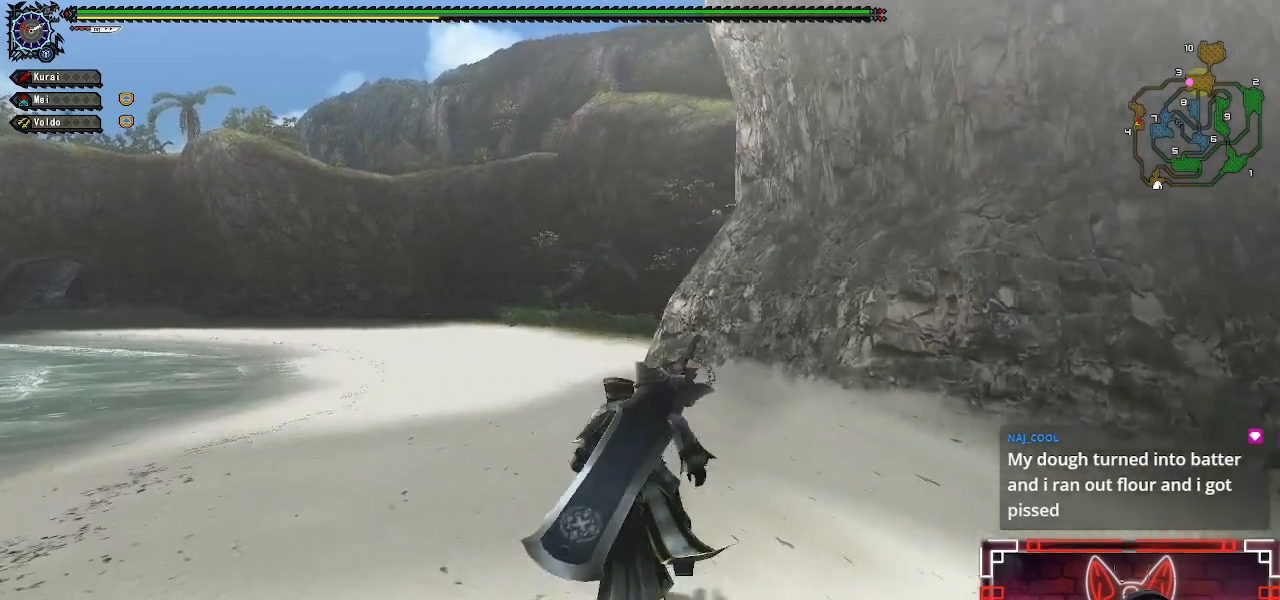
{"dt_ms": 500, "buttons": ["R1"], "left_stick": "up", "right_stick": "center", "events": []}
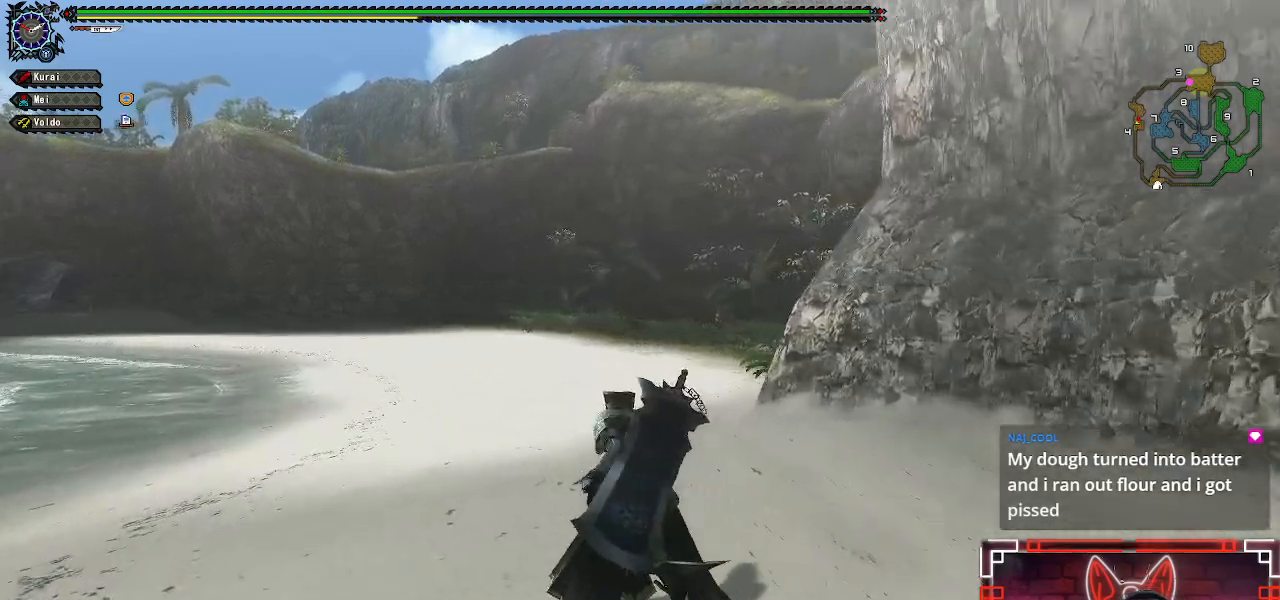
{"dt_ms": 500, "buttons": ["R1"], "left_stick": "up", "right_stick": "center", "events": []}
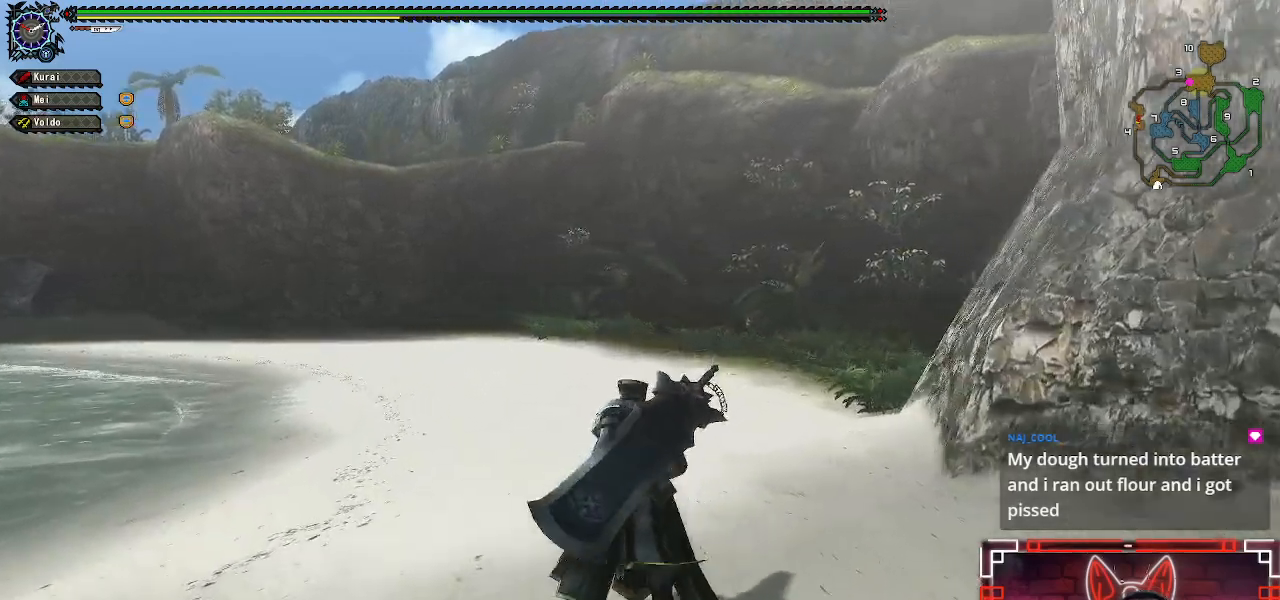
{"dt_ms": 500, "buttons": ["R1"], "left_stick": "up", "right_stick": "left", "events": [[483, "right_stick", "left"]]}
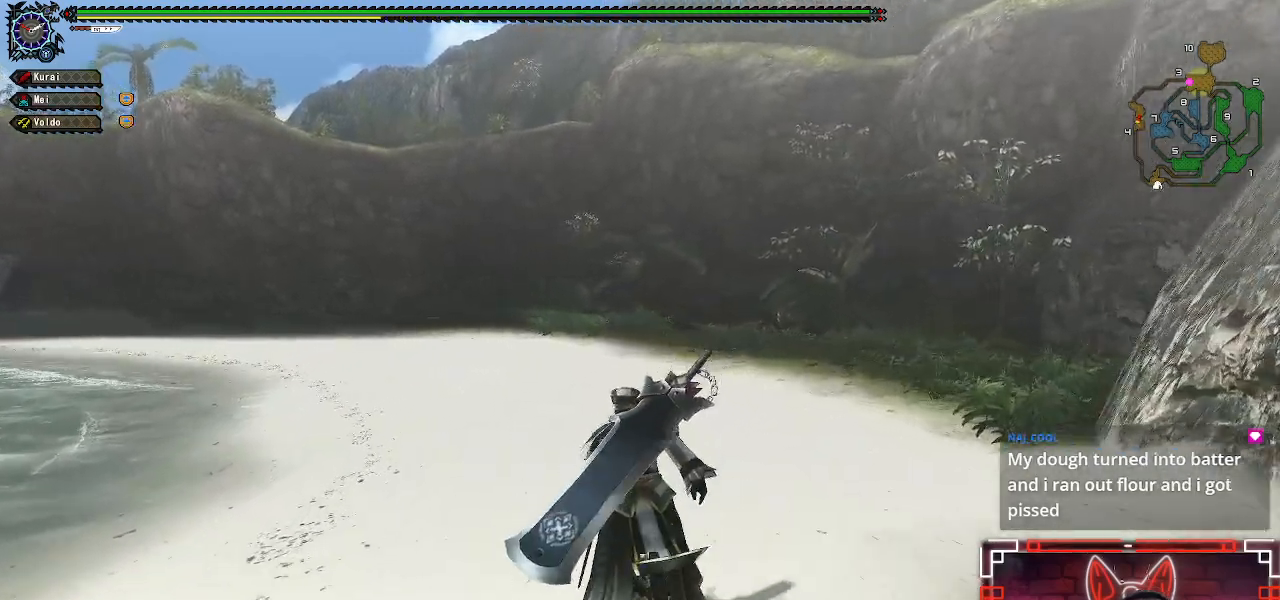
{"dt_ms": 500, "buttons": [], "left_stick": "up", "right_stick": "center", "events": [[167, "right_stick", "center"], [467, "R1", "up"]]}